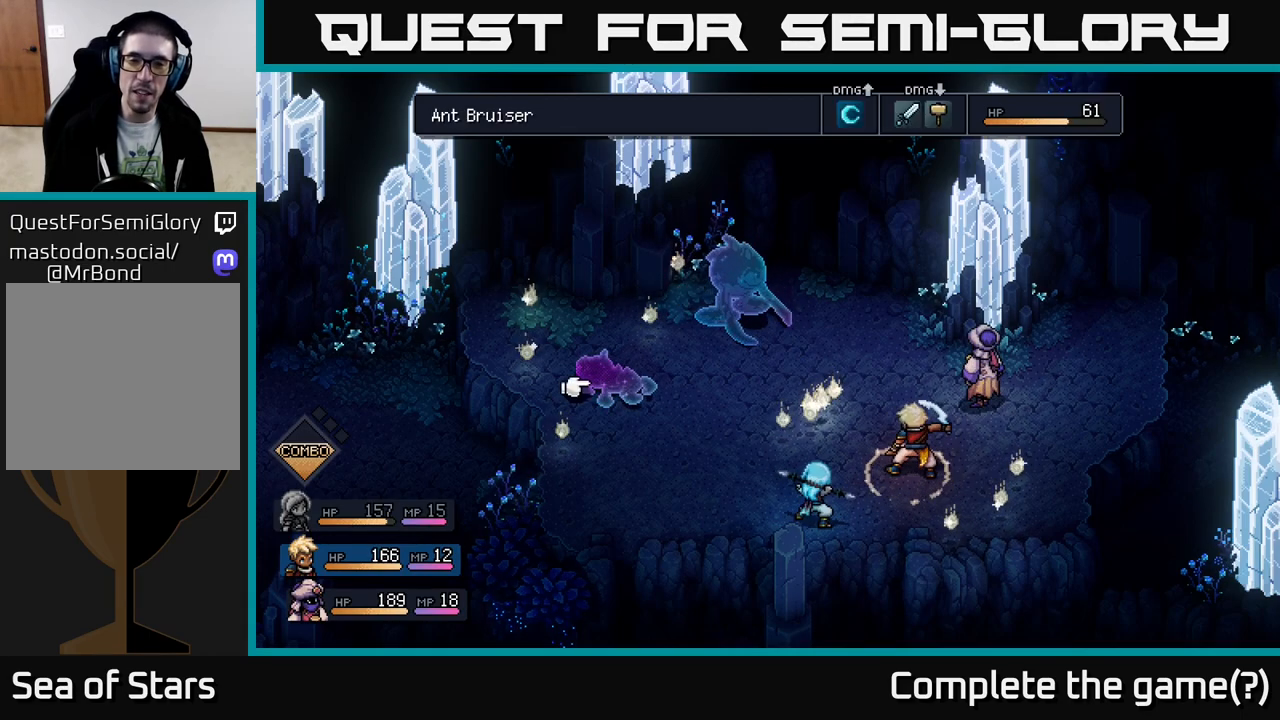
Gameplay with a controller (Xbox layout); each line is a JSON object with the inputs held at the frame after it. "events" lists button and stick changes between this image and that frame as [ms after this image, input, new state], when the widget could be followed in between.
{"buttons": [], "left_stick": "center", "right_stick": "center", "events": [[133, "left_stick", "center"]]}
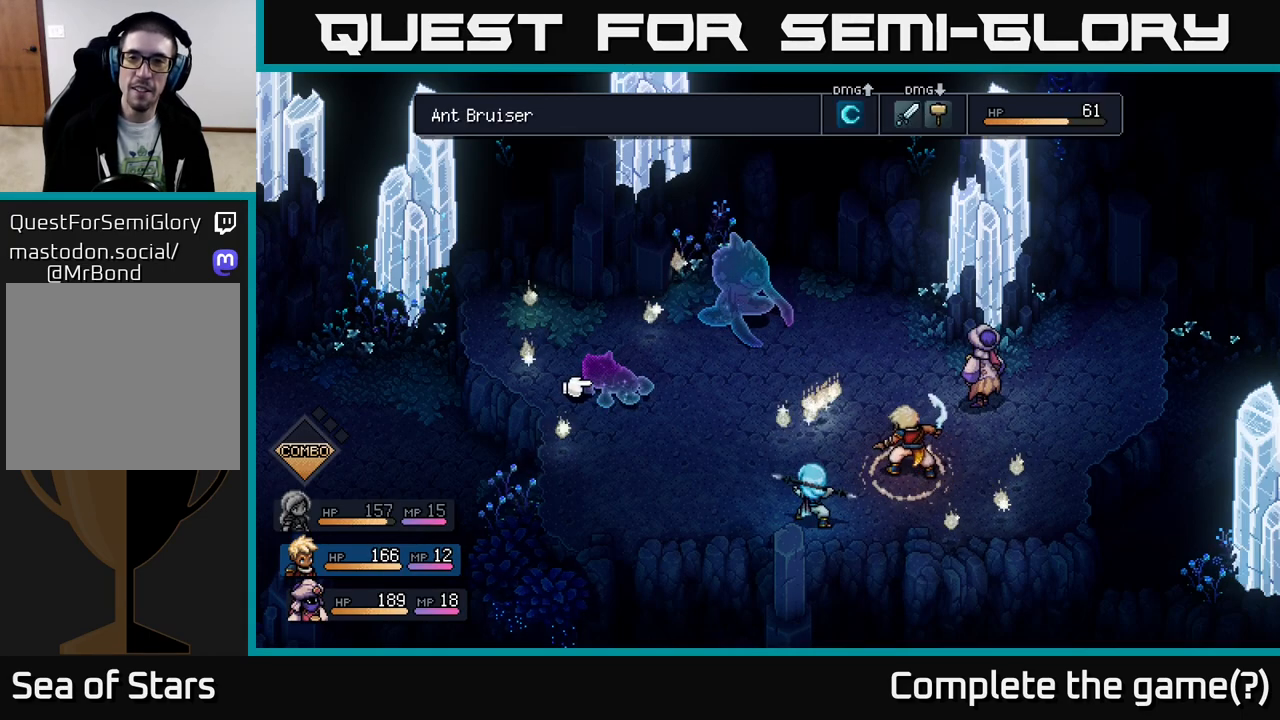
{"buttons": [], "left_stick": "center", "right_stick": "center", "events": []}
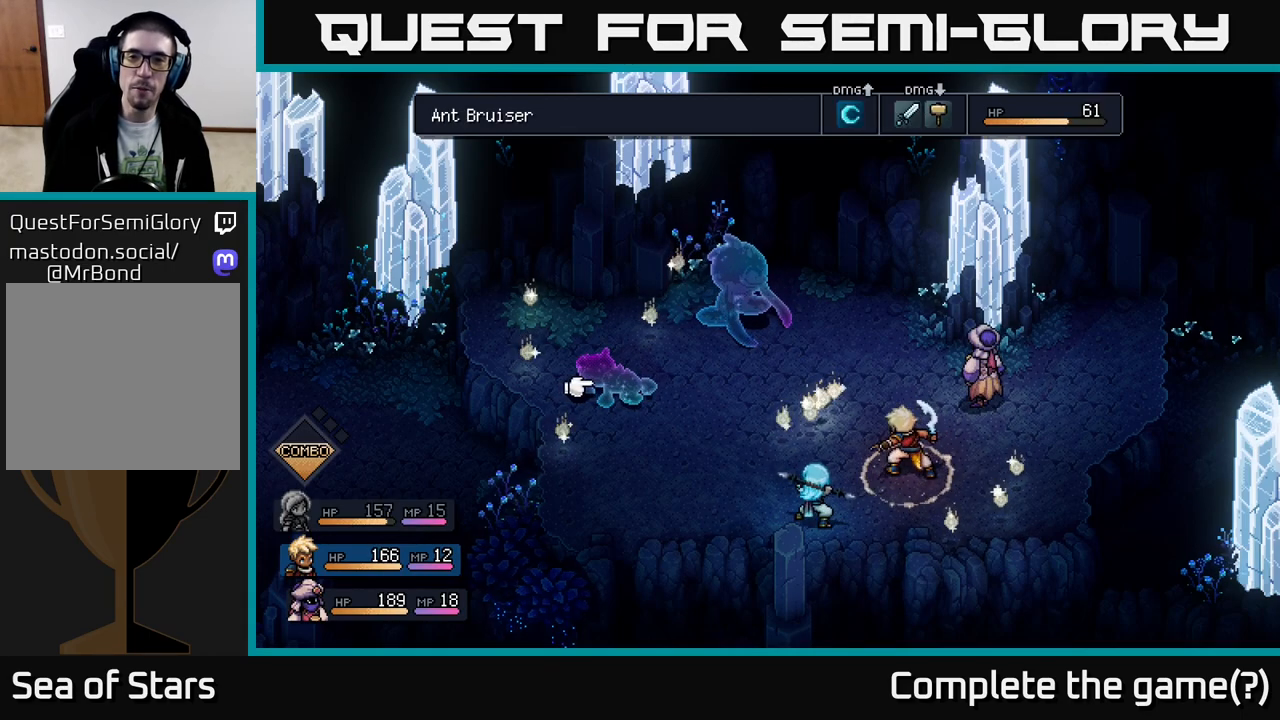
{"buttons": [], "left_stick": "center", "right_stick": "center", "events": []}
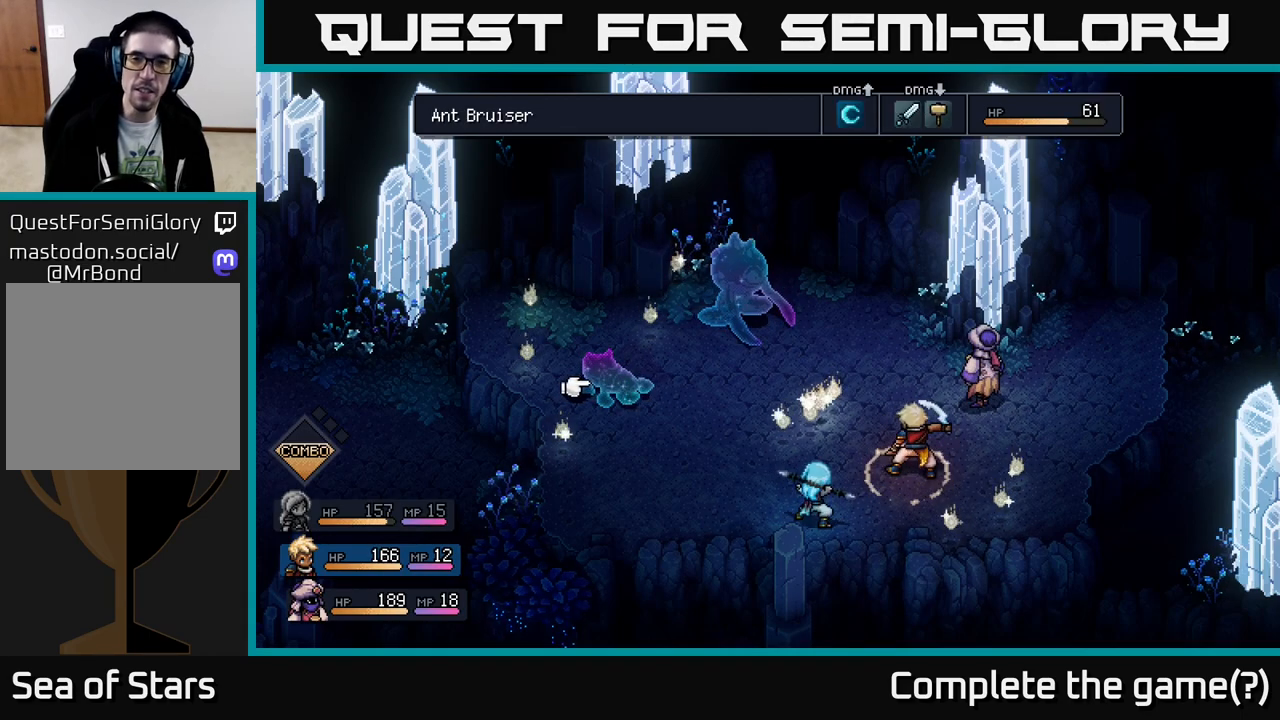
{"buttons": [], "left_stick": "center", "right_stick": "center", "events": []}
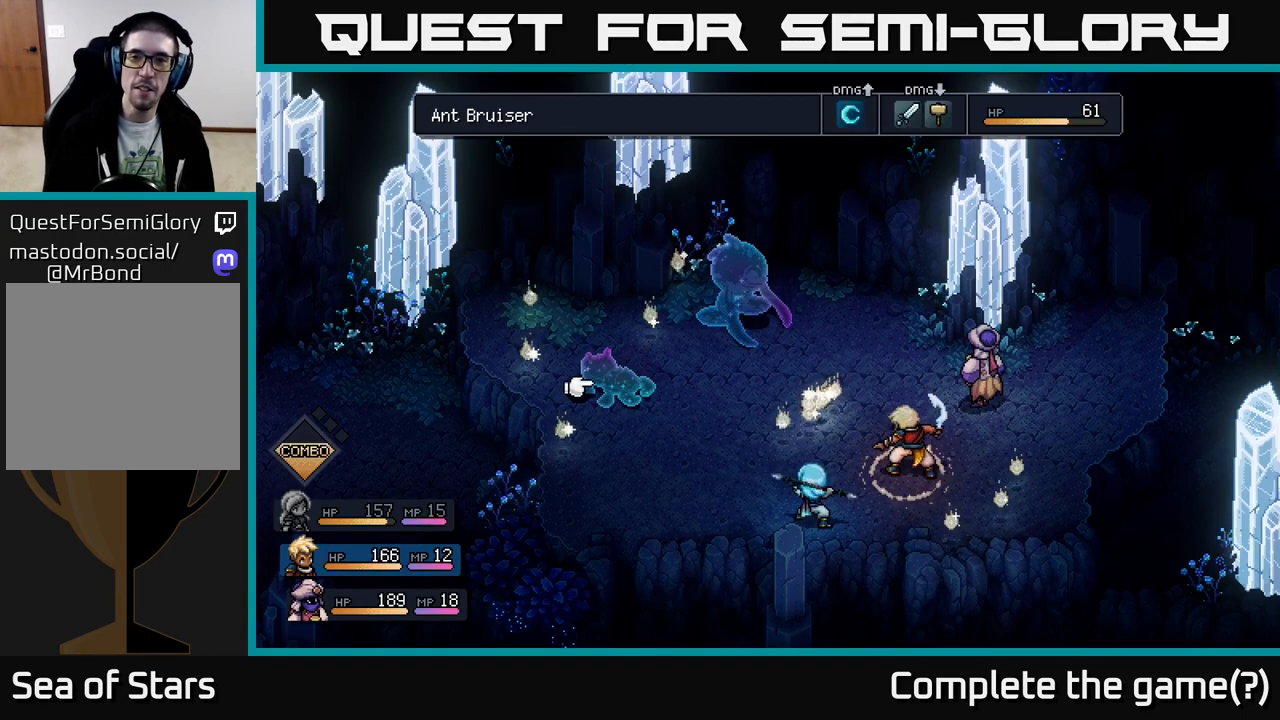
{"buttons": [], "left_stick": "center", "right_stick": "center", "events": []}
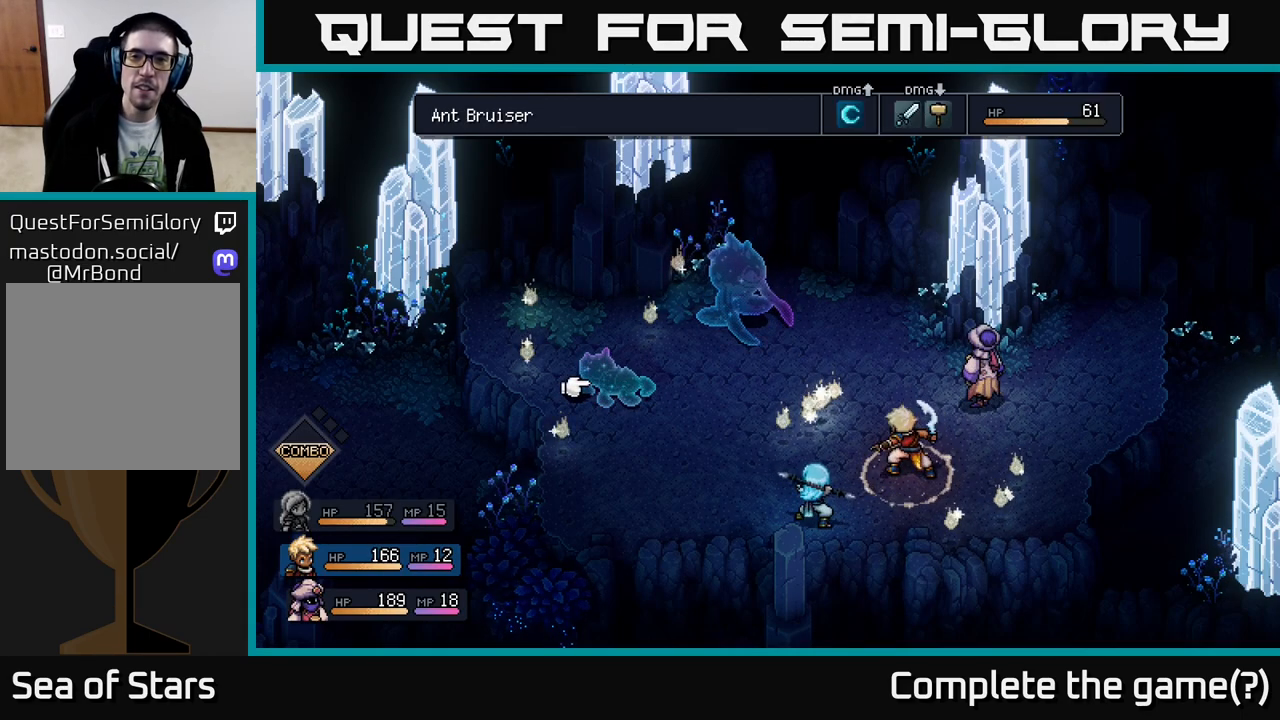
{"buttons": [], "left_stick": "center", "right_stick": "center", "events": []}
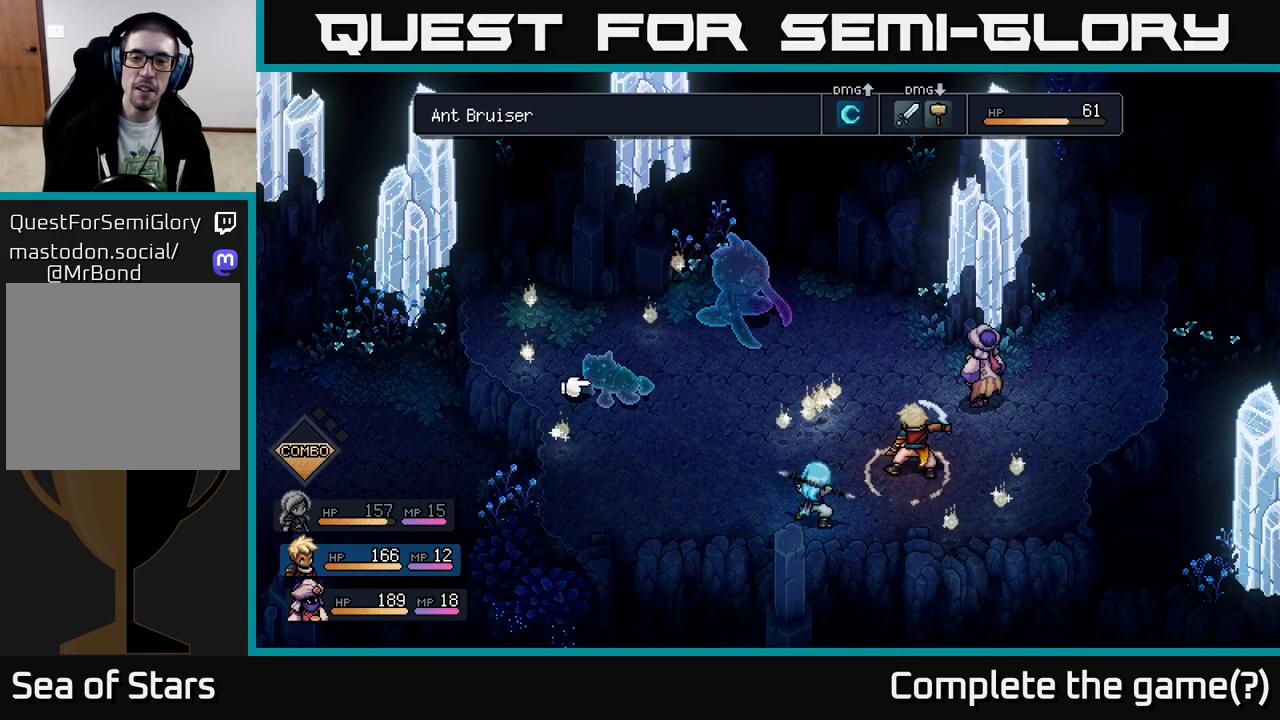
{"buttons": [], "left_stick": "center", "right_stick": "center", "events": []}
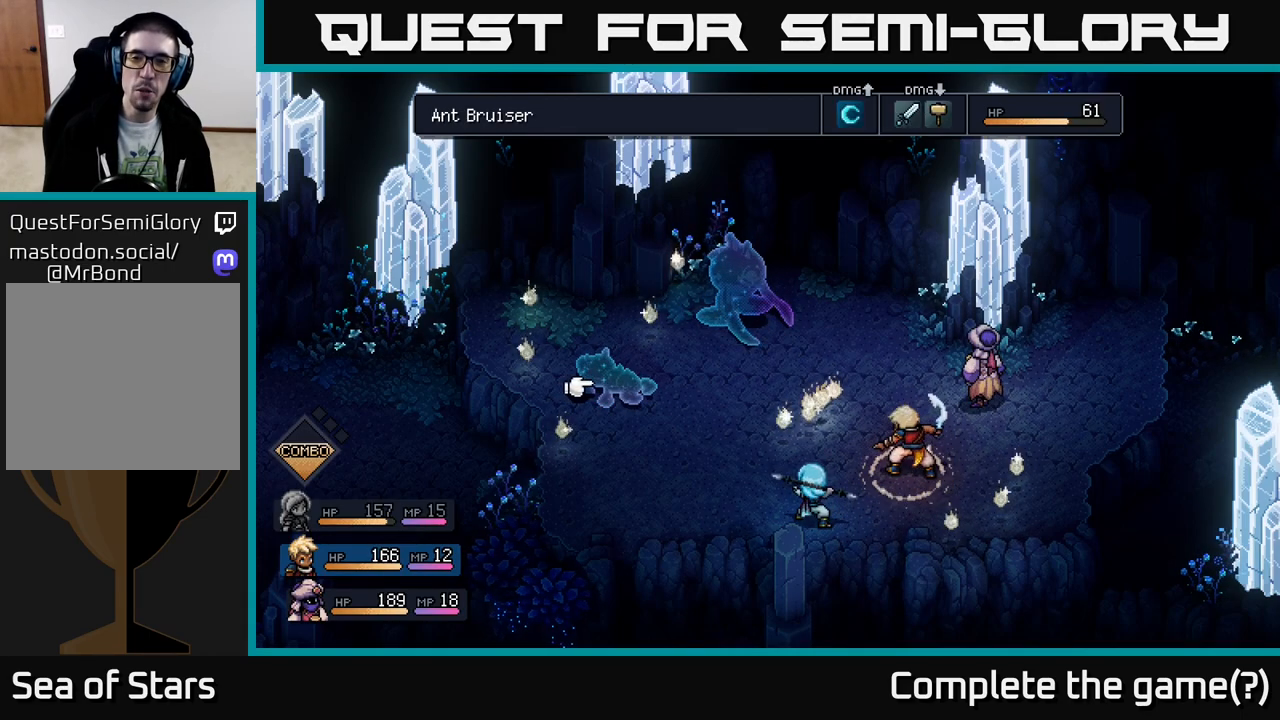
{"buttons": [], "left_stick": "center", "right_stick": "center", "events": []}
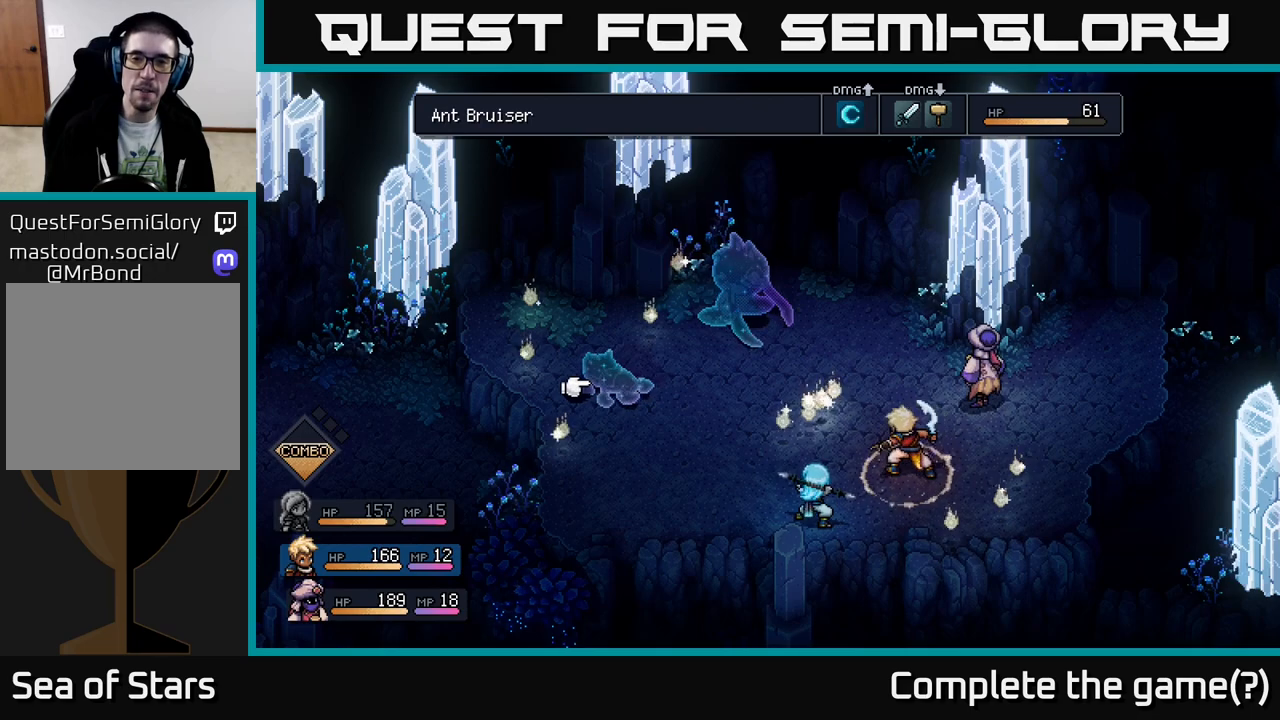
{"buttons": [], "left_stick": "center", "right_stick": "center", "events": [[200, "left_stick", "right"], [433, "left_stick", "center"]]}
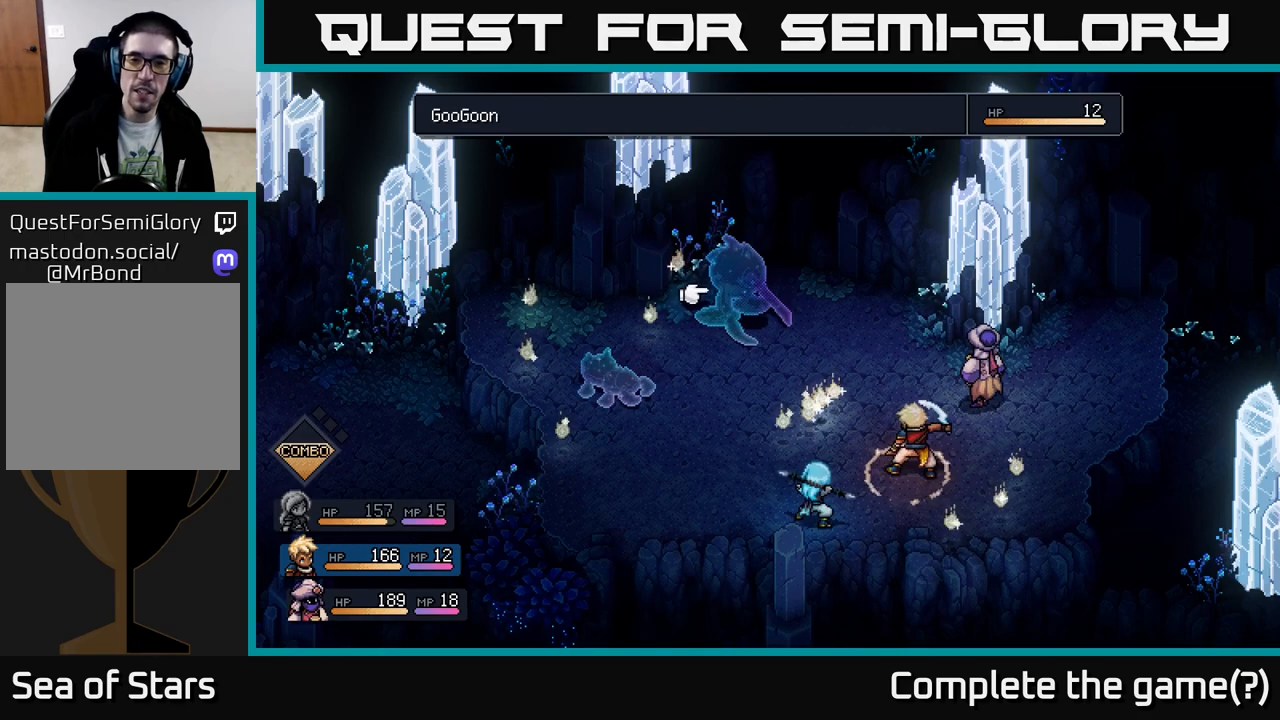
{"buttons": [], "left_stick": "right", "right_stick": "center", "events": [[450, "left_stick", "right"]]}
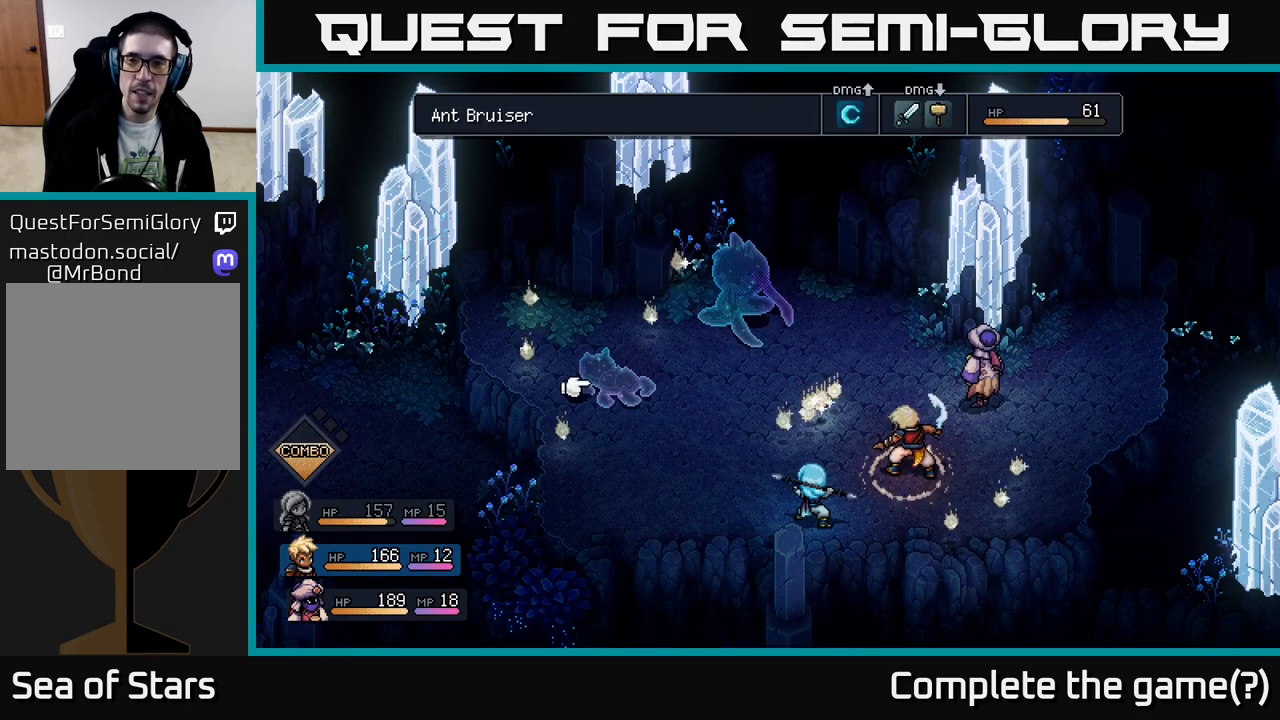
{"buttons": [], "left_stick": "center", "right_stick": "center", "events": [[183, "left_stick", "center"], [283, "left_stick", "up-left"], [483, "left_stick", "center"]]}
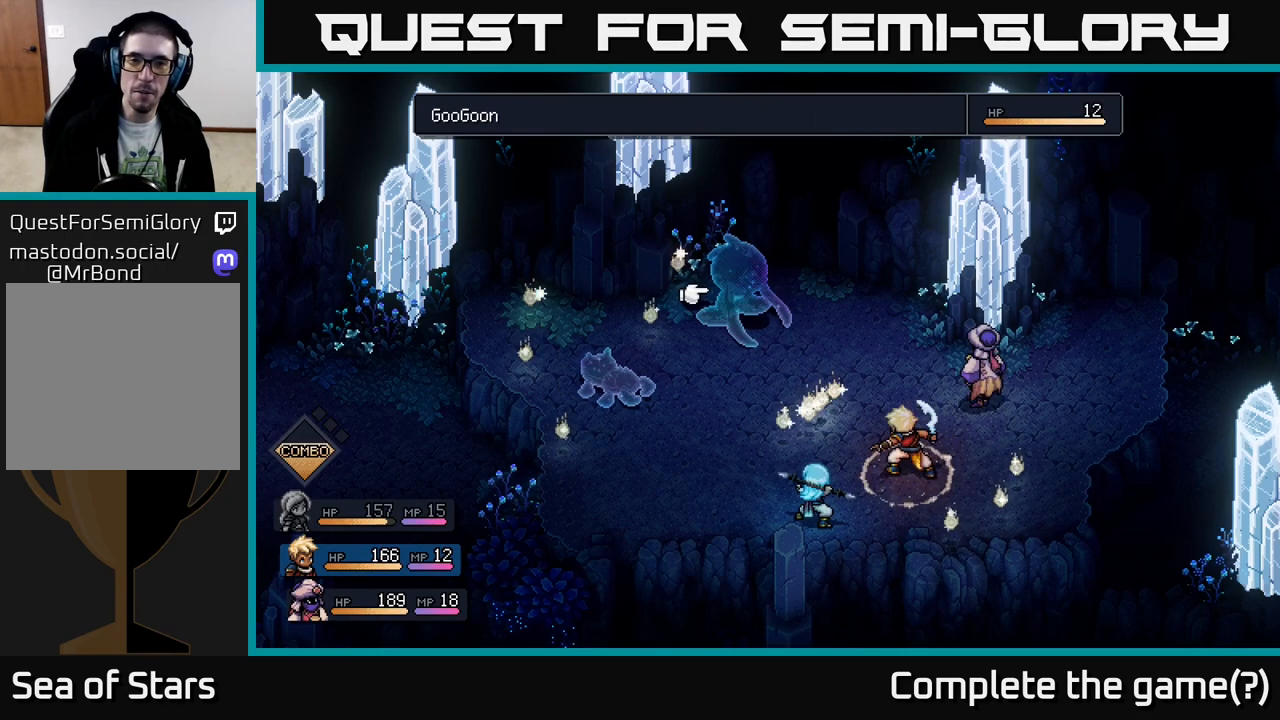
{"buttons": [], "left_stick": "center", "right_stick": "center", "events": []}
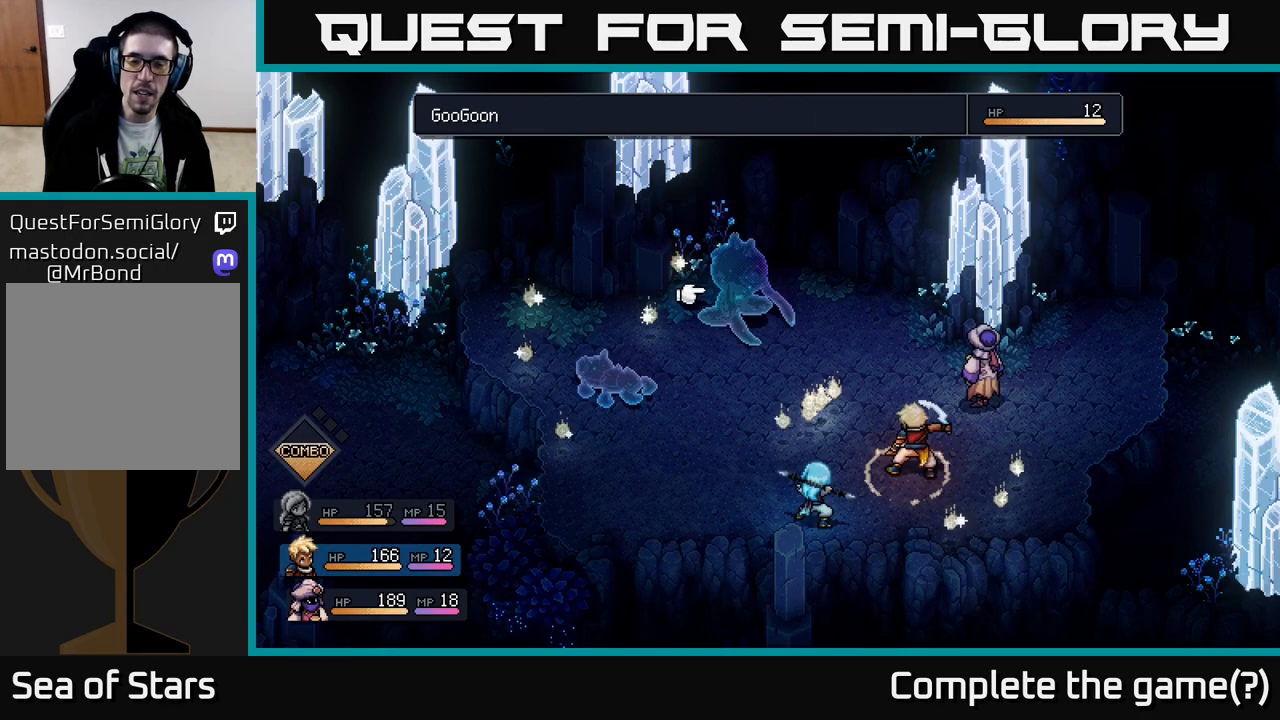
{"buttons": [], "left_stick": "center", "right_stick": "center", "events": []}
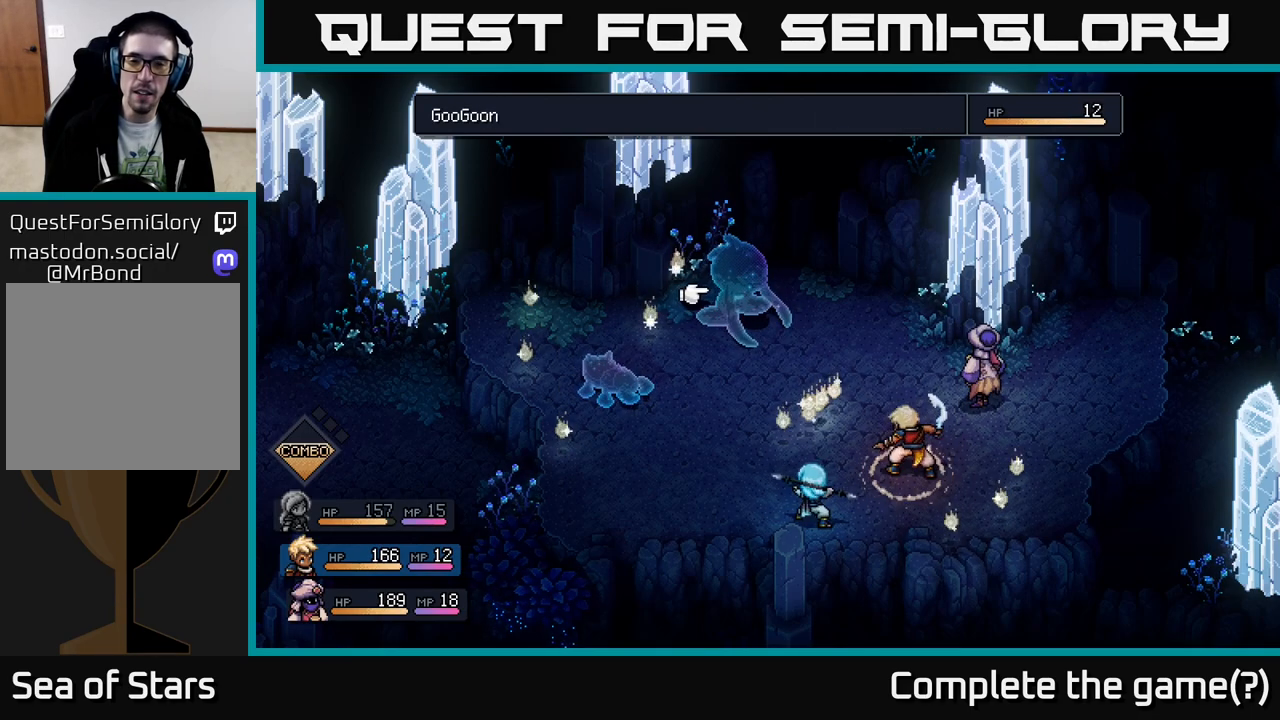
{"buttons": ["R2"], "left_stick": "center", "right_stick": "center", "events": [[183, "R2", "down"]]}
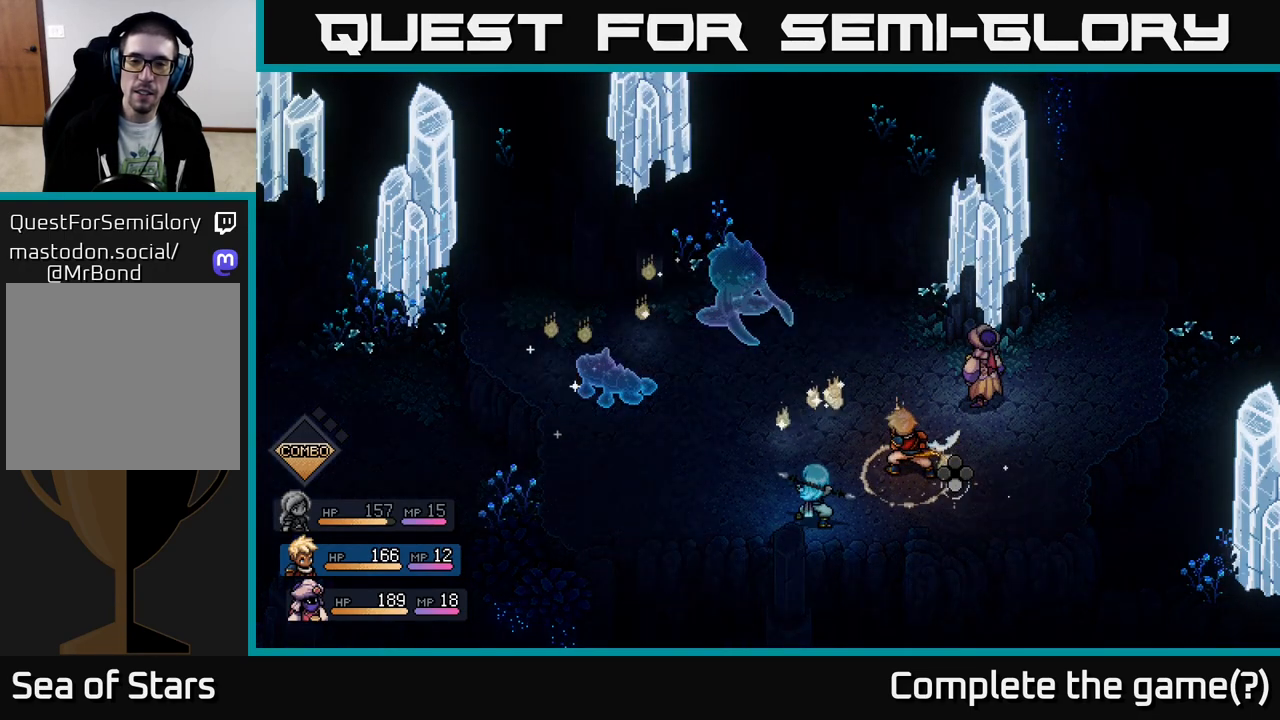
{"buttons": [], "left_stick": "center", "right_stick": "center", "events": [[200, "A", "down"], [317, "A", "up"], [500, "R2", "up"]]}
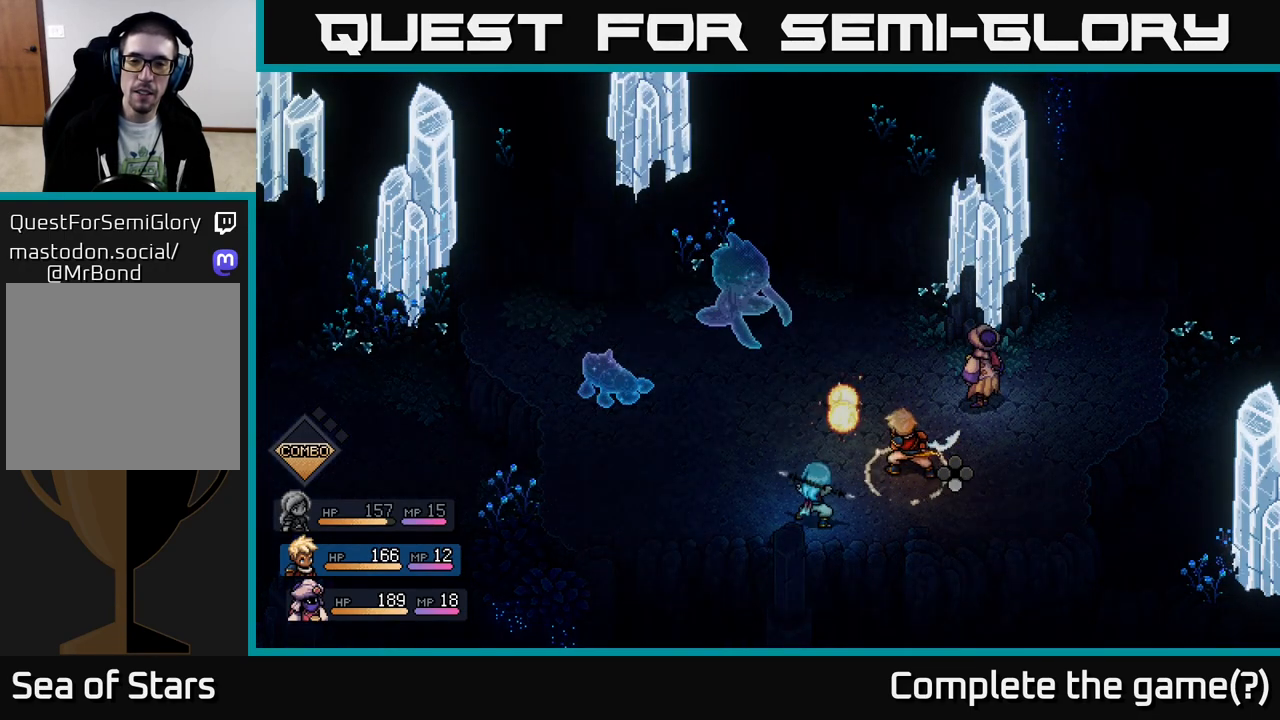
{"buttons": [], "left_stick": "center", "right_stick": "center", "events": [[283, "A", "down"], [383, "A", "up"]]}
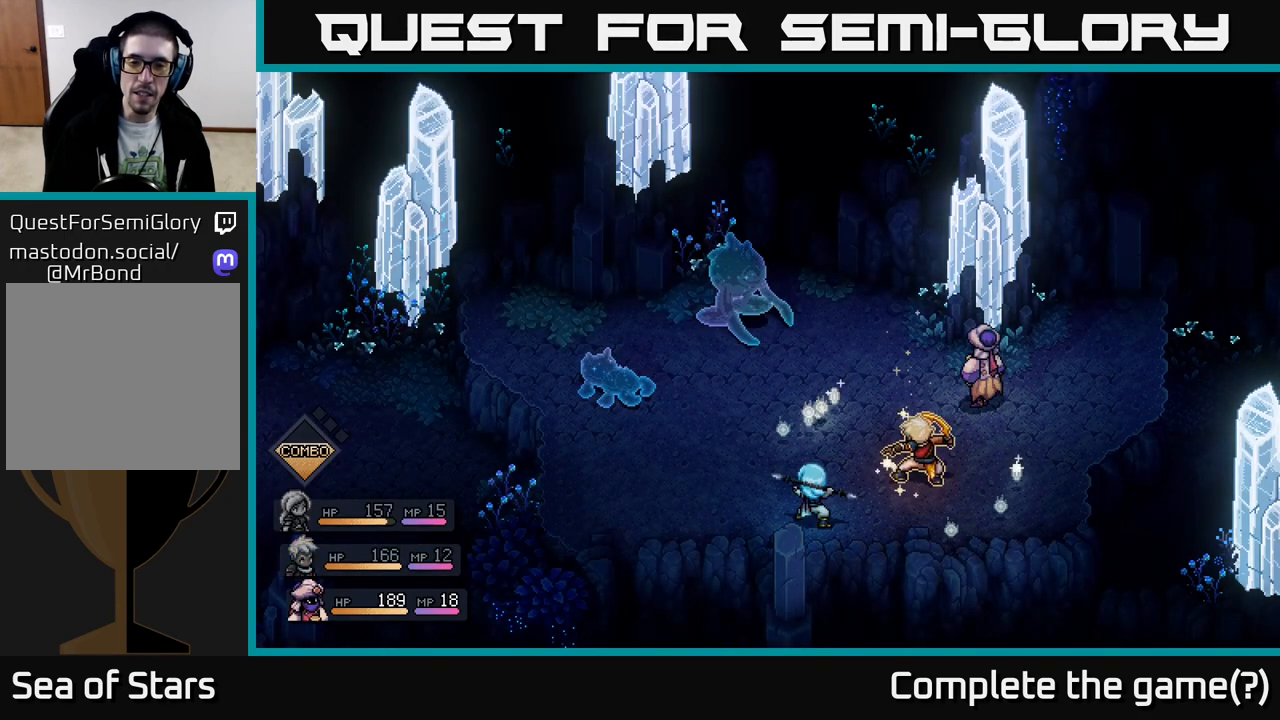
{"buttons": [], "left_stick": "center", "right_stick": "center", "events": []}
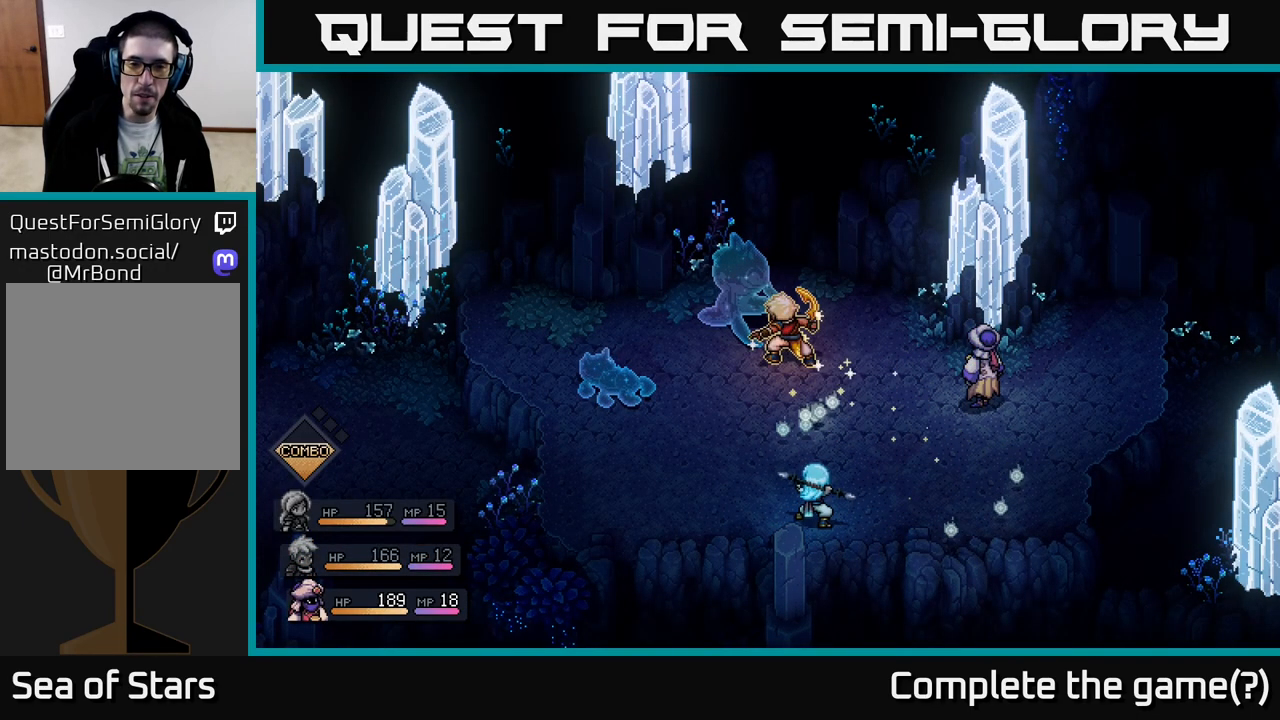
{"buttons": ["A"], "left_stick": "center", "right_stick": "center", "events": [[450, "A", "down"]]}
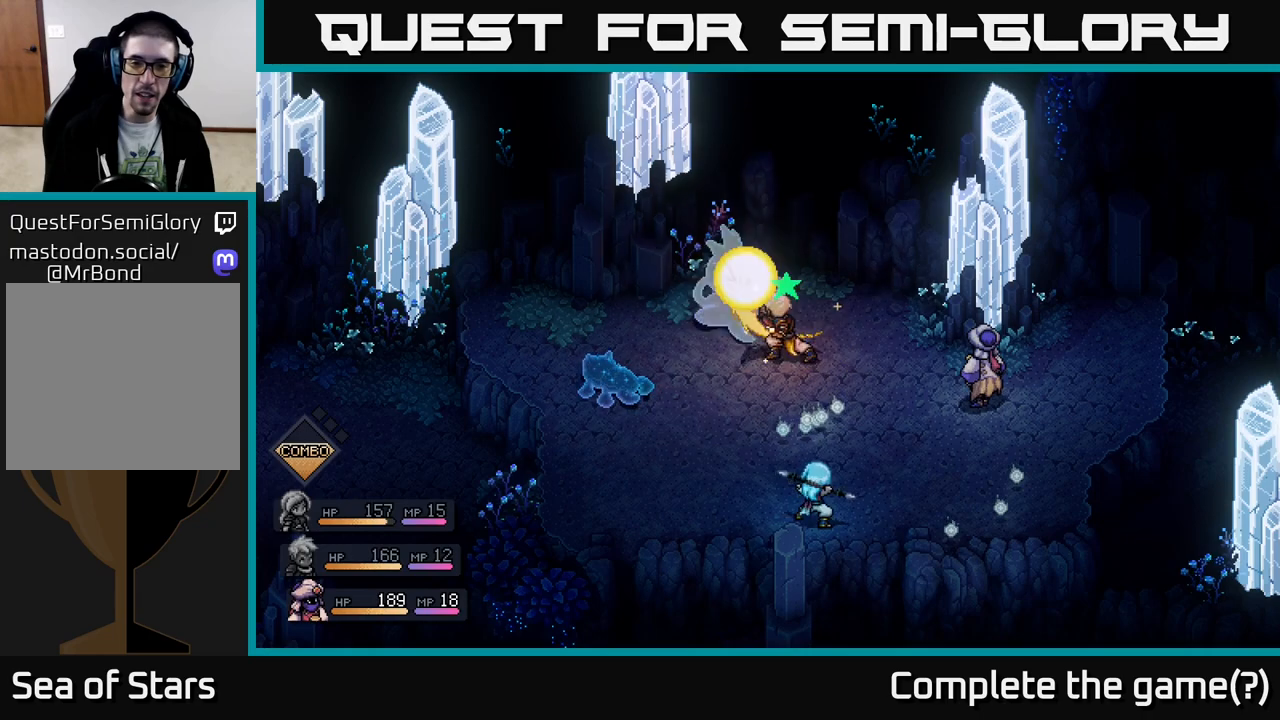
{"buttons": [], "left_stick": "center", "right_stick": "center", "events": [[83, "A", "up"]]}
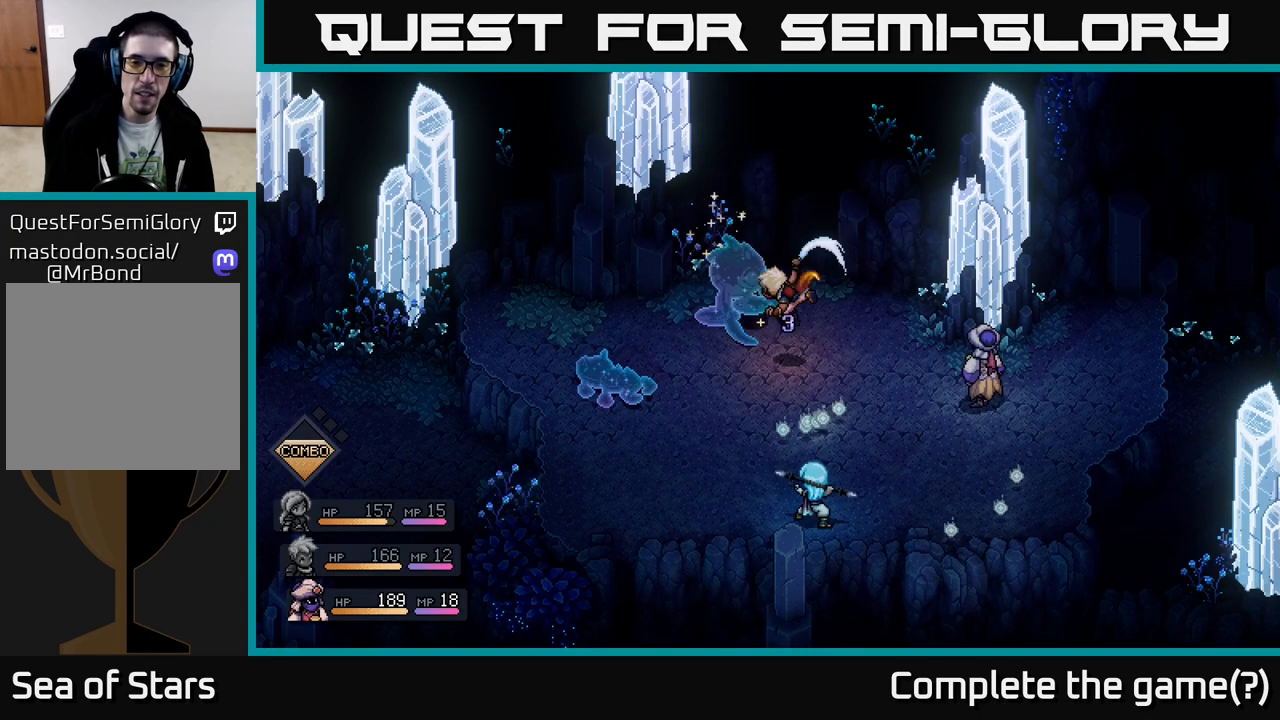
{"buttons": [], "left_stick": "center", "right_stick": "center", "events": [[33, "A", "down"], [150, "A", "up"]]}
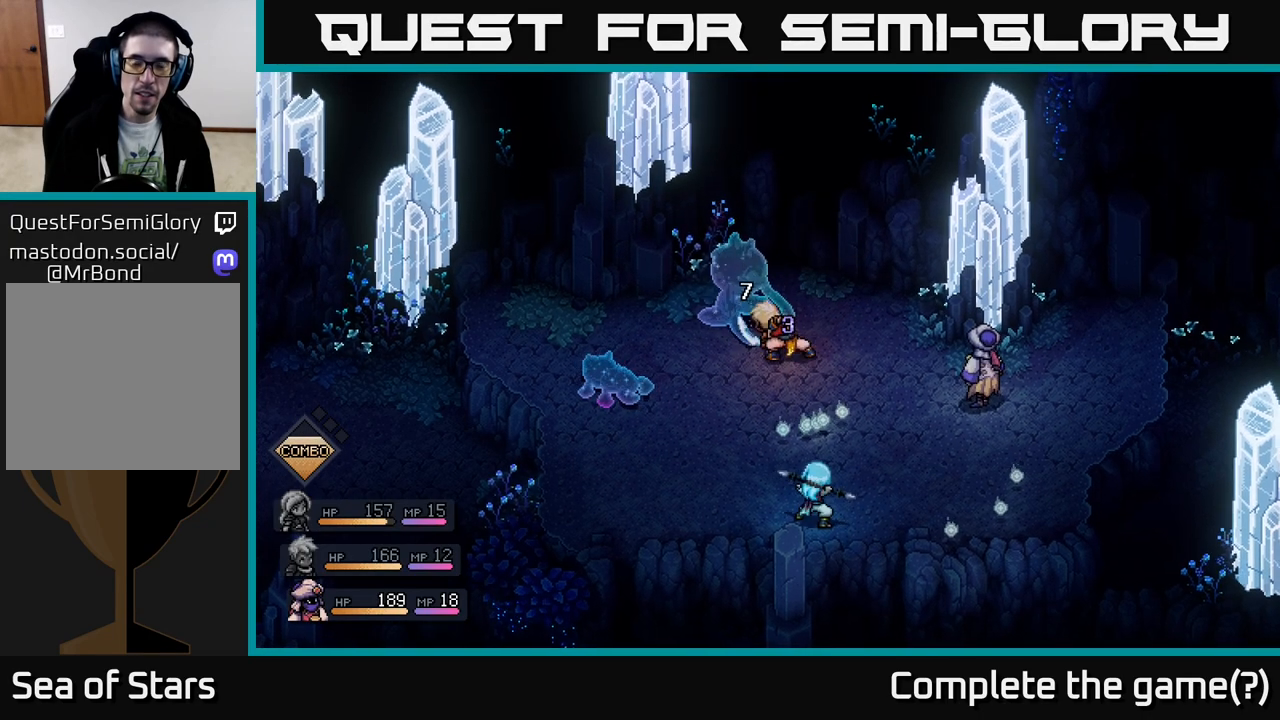
{"buttons": [], "left_stick": "center", "right_stick": "center", "events": []}
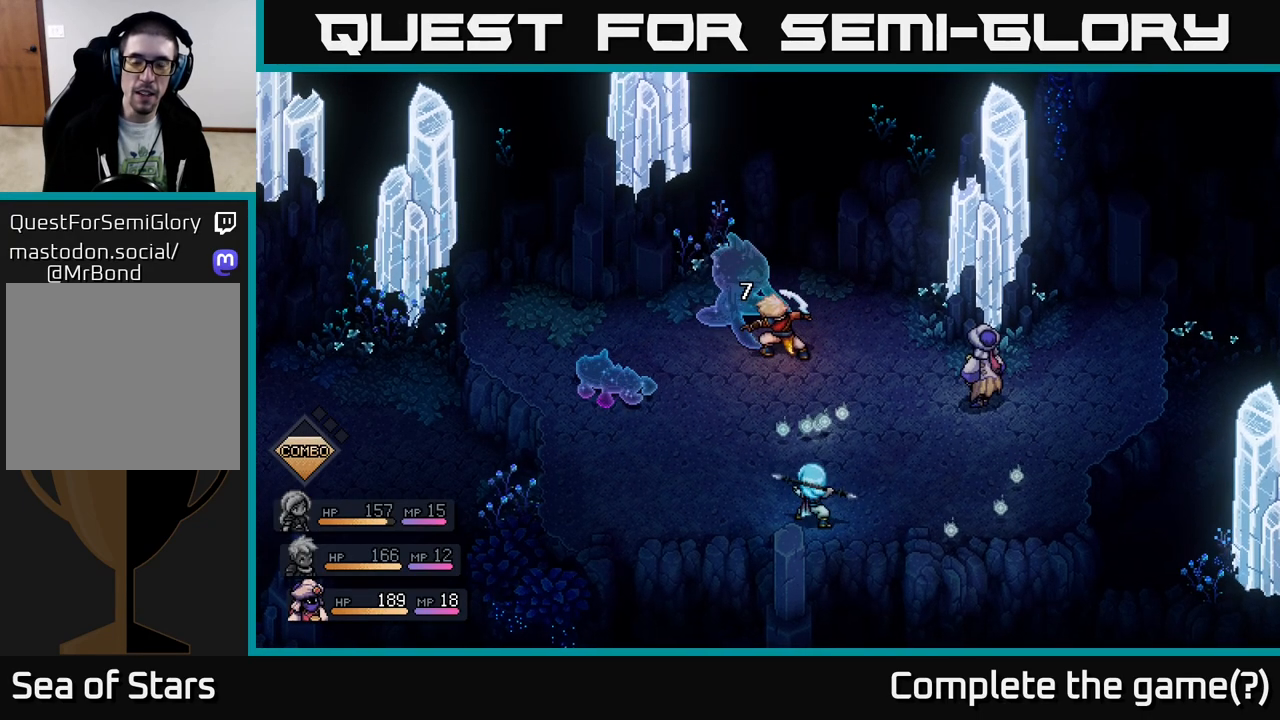
{"buttons": [], "left_stick": "center", "right_stick": "center", "events": []}
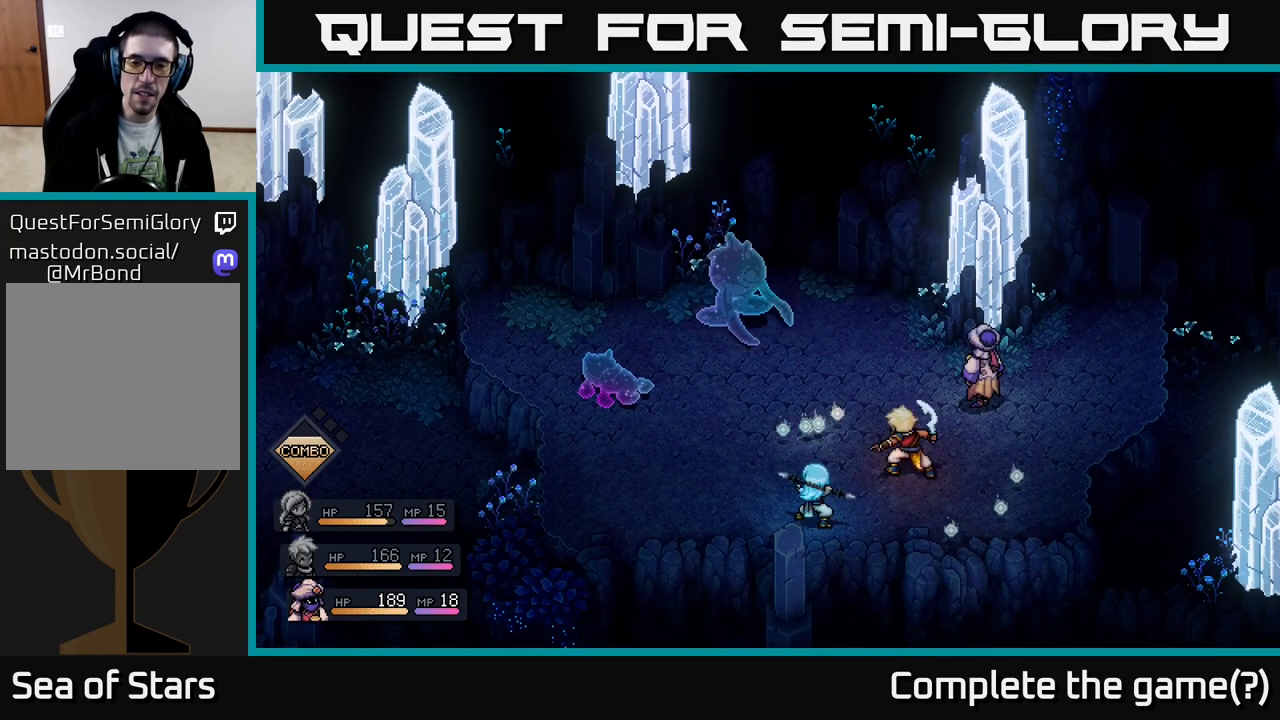
{"buttons": [], "left_stick": "center", "right_stick": "center", "events": []}
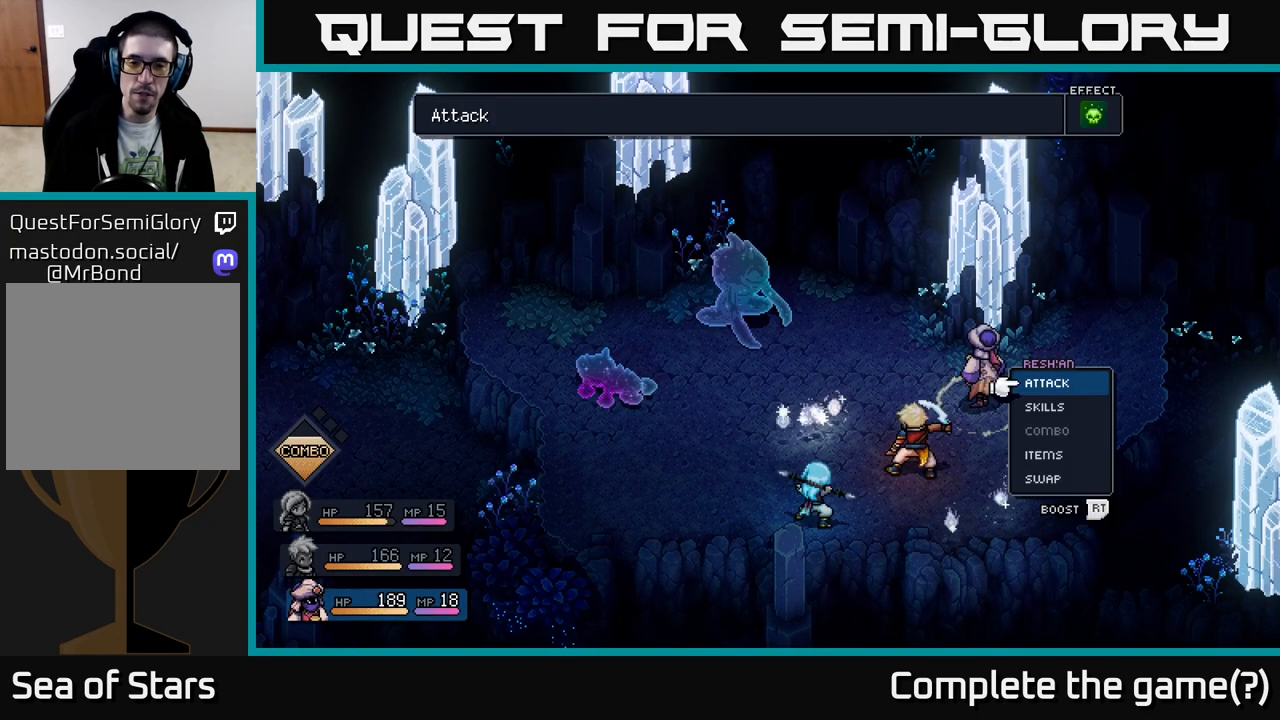
{"buttons": ["R2"], "left_stick": "center", "right_stick": "center", "events": [[133, "R2", "down"], [317, "A", "down"], [450, "A", "up"]]}
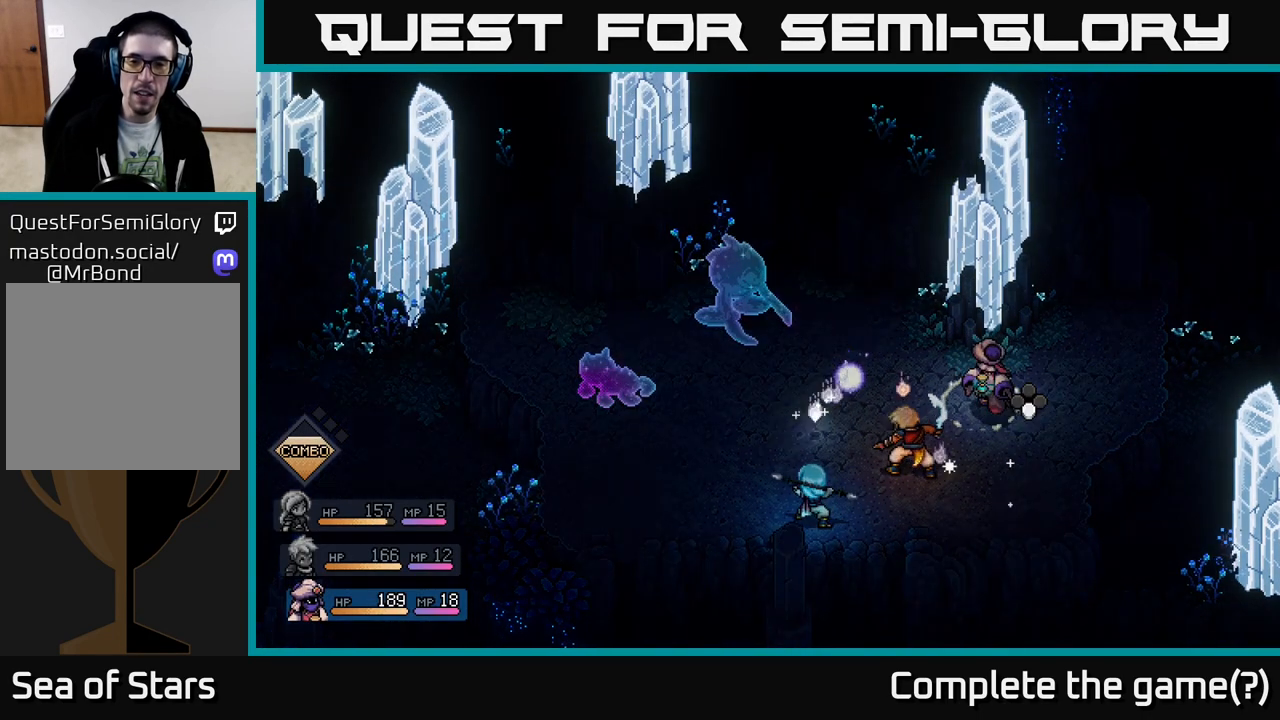
{"buttons": ["A"], "left_stick": "center", "right_stick": "center", "events": [[83, "R2", "up"], [483, "A", "down"]]}
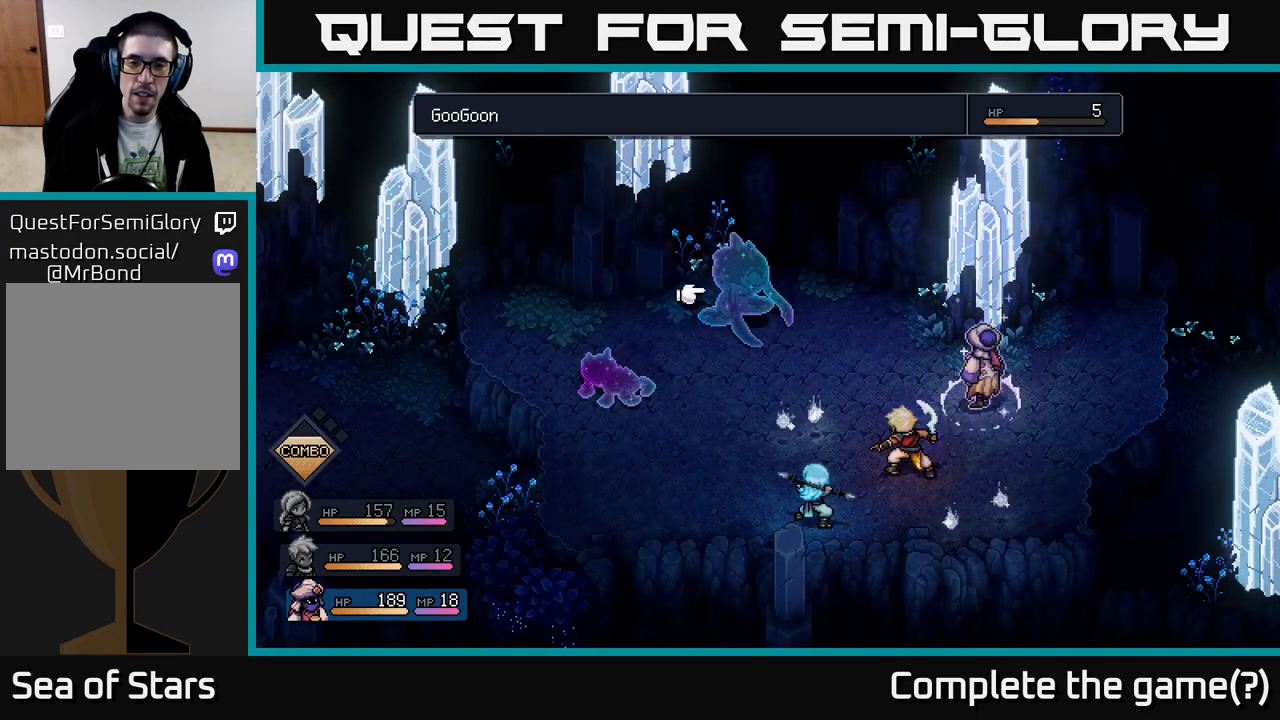
{"buttons": [], "left_stick": "center", "right_stick": "center", "events": [[67, "A", "up"], [350, "A", "down"], [433, "A", "up"]]}
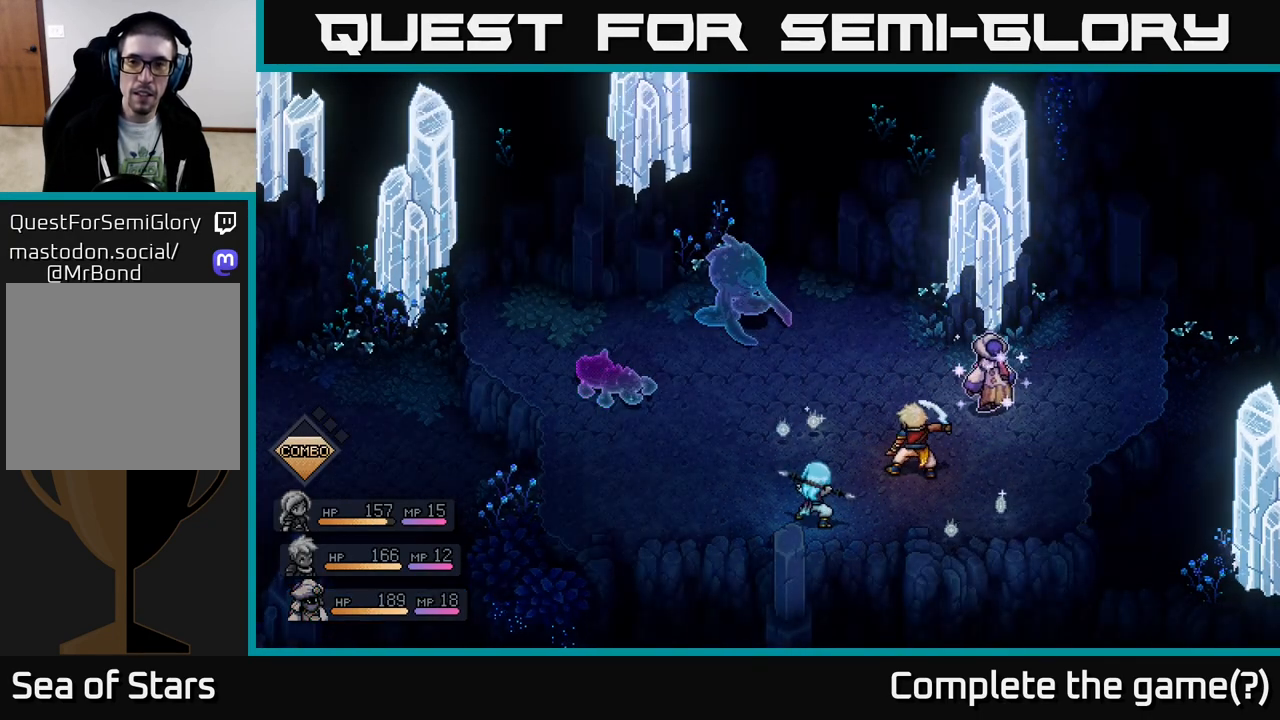
{"buttons": [], "left_stick": "center", "right_stick": "center", "events": []}
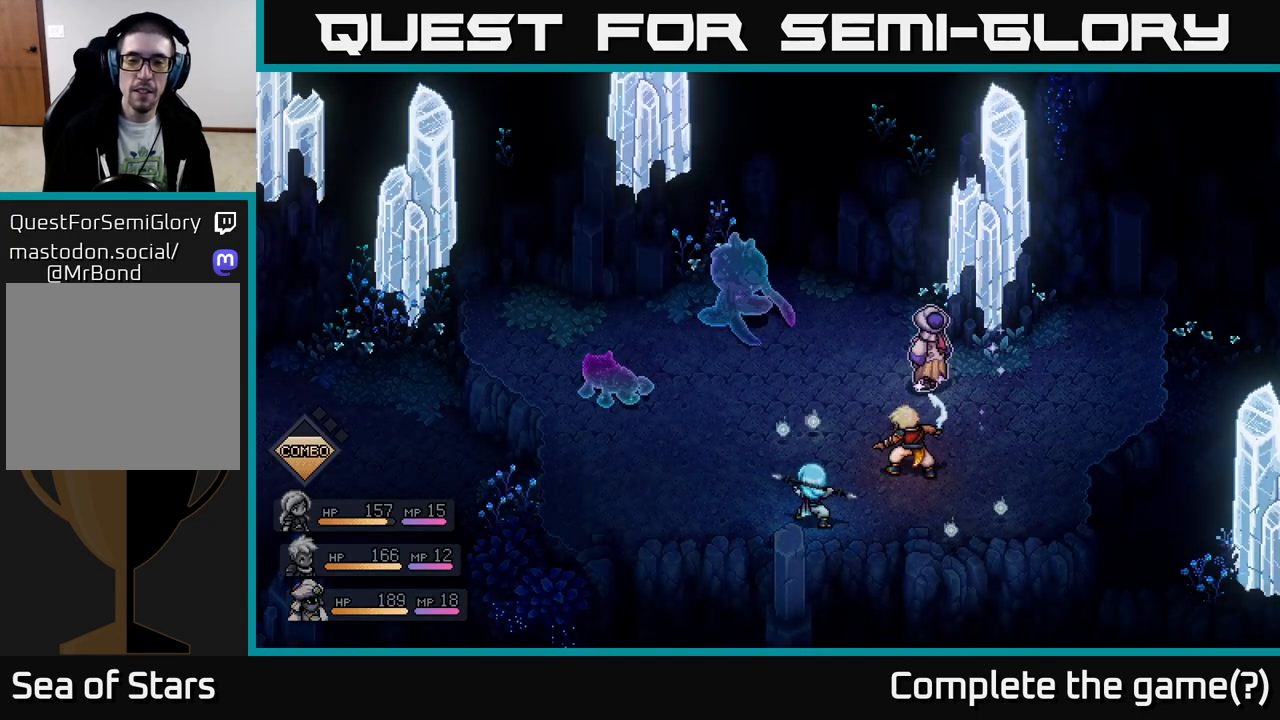
{"buttons": [], "left_stick": "center", "right_stick": "center", "events": []}
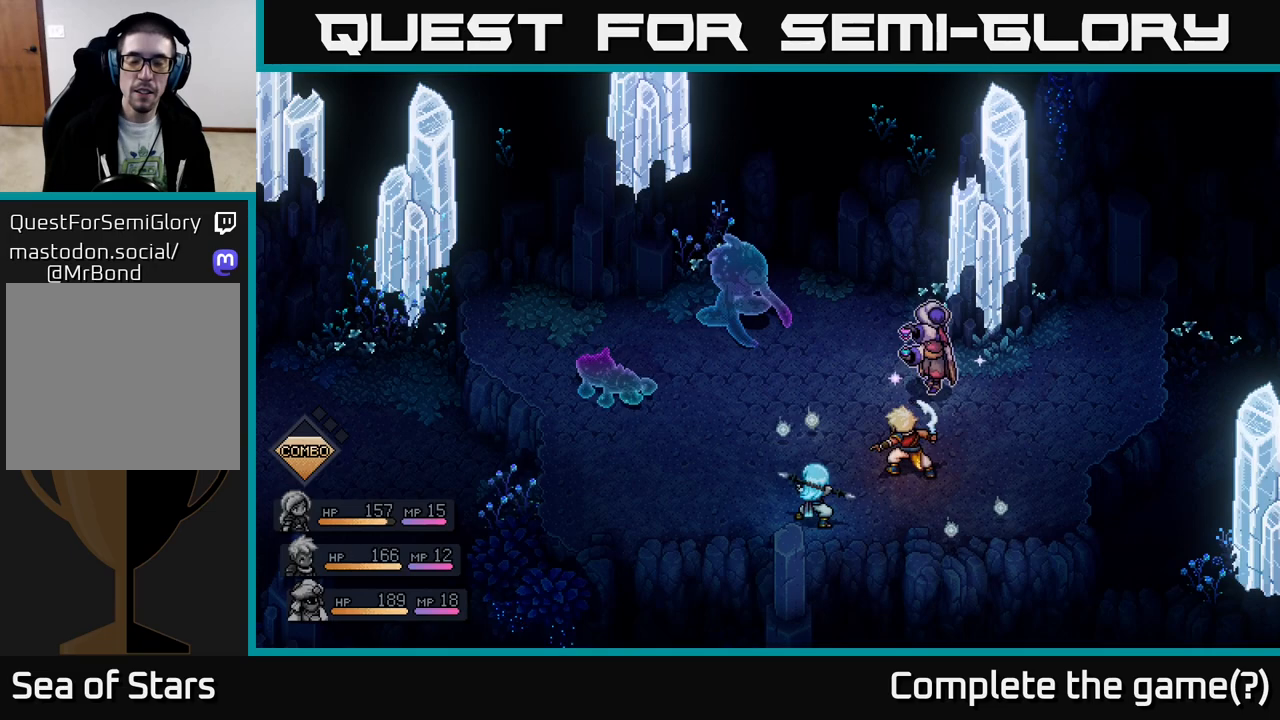
{"buttons": [], "left_stick": "center", "right_stick": "center", "events": []}